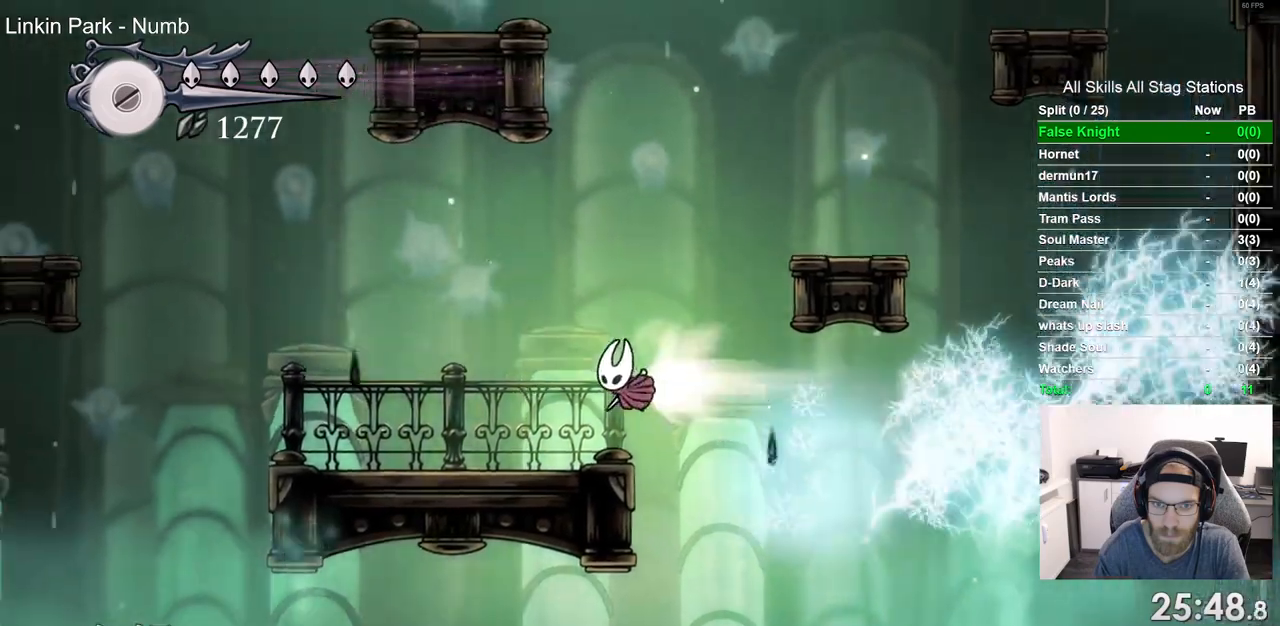
Gameplay with a controller (PlayStation layout); each line is a JSON object with the inputs held at the frame after it (dt_ms = milliseconds from this image to that frame). "events" lists button and stick changes between this image and that frame as [ms after this image, input, new state], when the widget could be followed in between. Not read: R1.
{"dt_ms": 500, "buttons": ["CROSS", "DPAD_LEFT"], "left_stick": "center", "right_stick": "center", "events": [[67, "R2", "up"], [483, "CROSS", "down"]]}
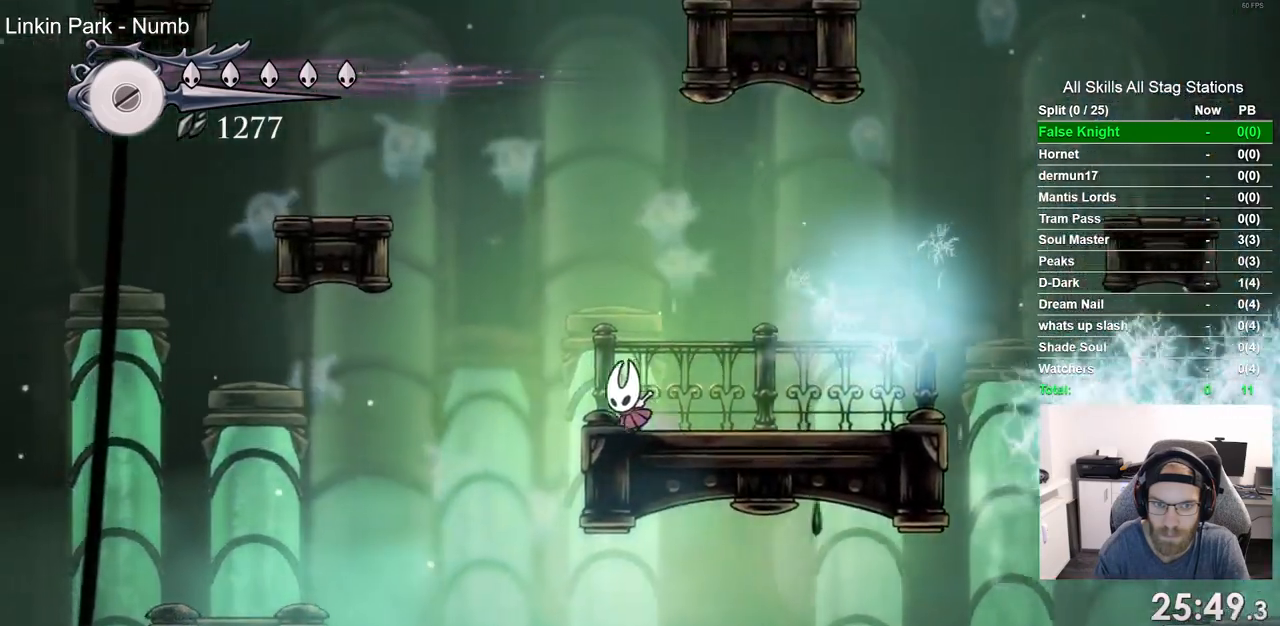
{"dt_ms": 1000, "buttons": [], "left_stick": "center", "right_stick": "center", "events": [[417, "R2", "down"], [550, "CROSS", "up"], [583, "R2", "up"], [683, "DPAD_LEFT", "up"]]}
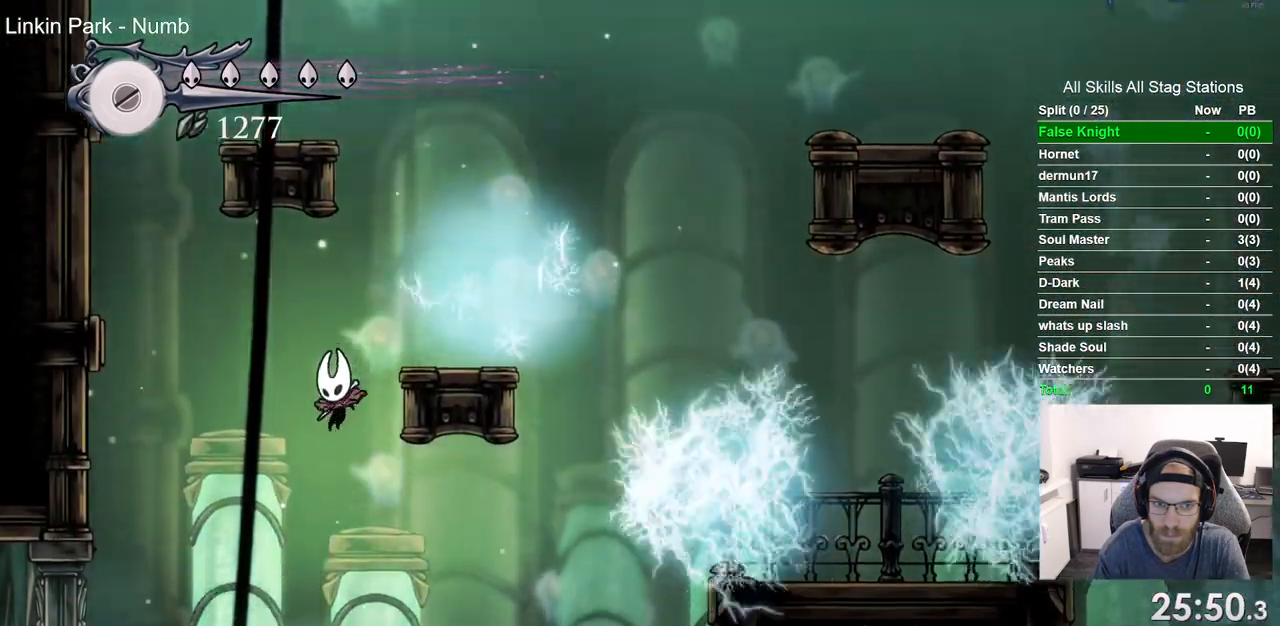
{"dt_ms": 500, "buttons": ["CROSS", "DPAD_RIGHT"], "left_stick": "center", "right_stick": "center", "events": [[233, "DPAD_RIGHT", "down"], [450, "CROSS", "down"]]}
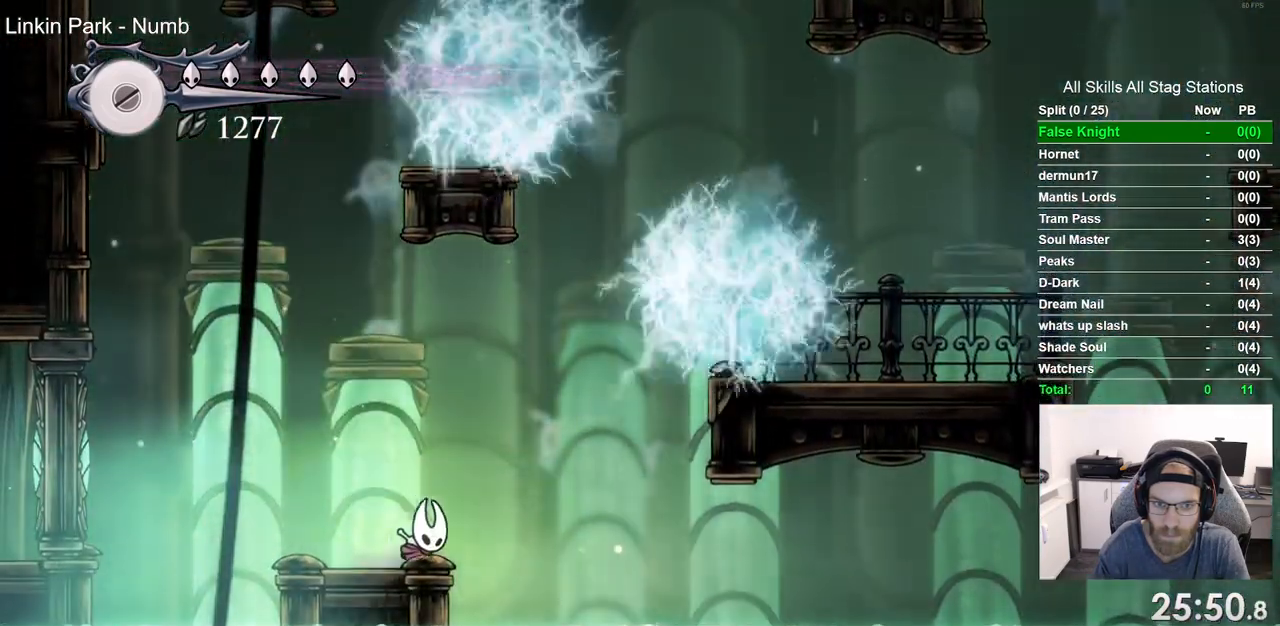
{"dt_ms": 500, "buttons": ["R2", "DPAD_RIGHT"], "left_stick": "center", "right_stick": "center", "events": [[350, "CROSS", "up"], [367, "R2", "down"]]}
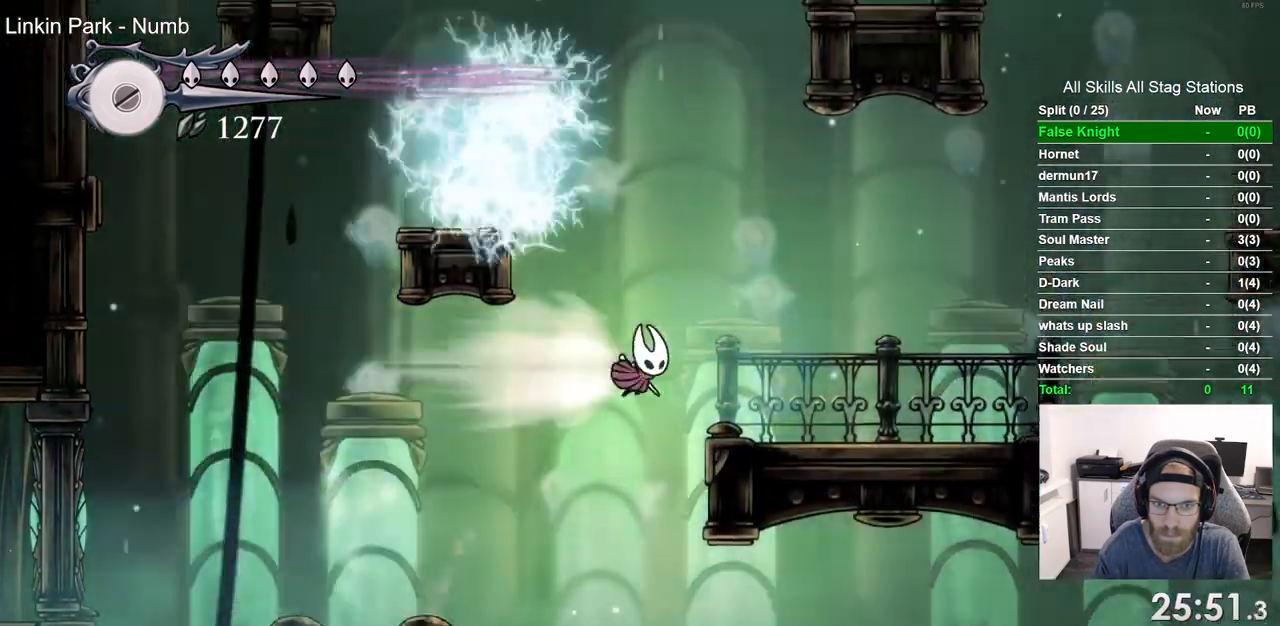
{"dt_ms": 500, "buttons": ["DPAD_RIGHT"], "left_stick": "center", "right_stick": "center", "events": [[83, "R2", "up"]]}
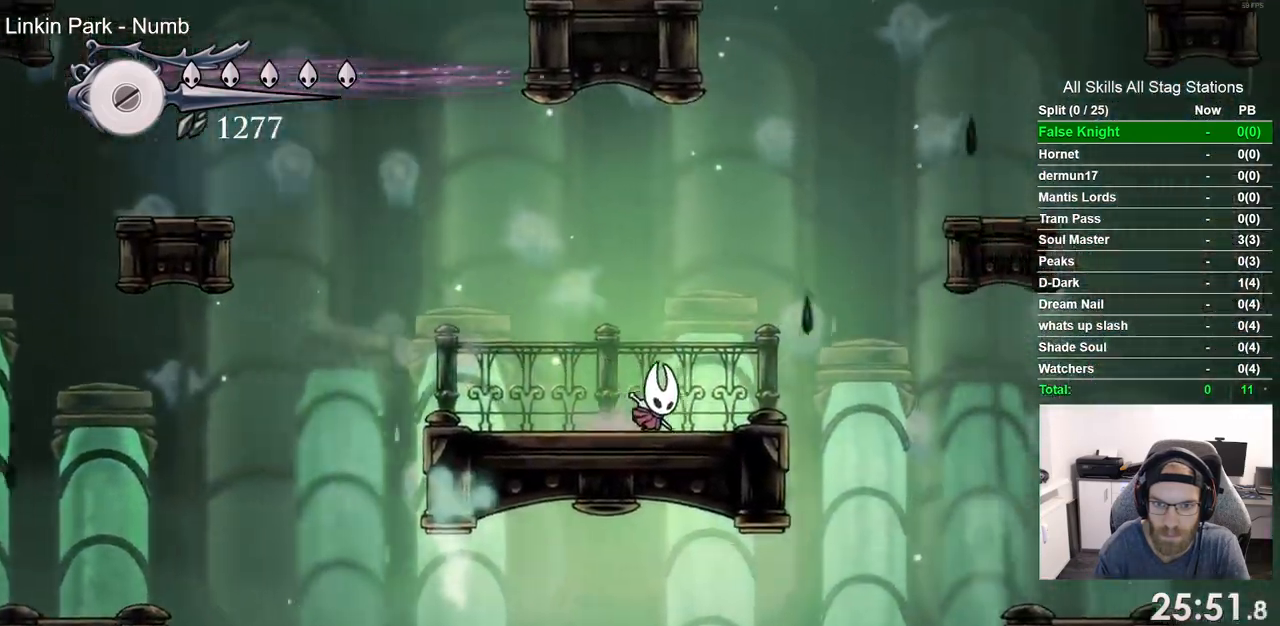
{"dt_ms": 500, "buttons": ["CROSS", "DPAD_RIGHT"], "left_stick": "center", "right_stick": "center", "events": [[67, "CROSS", "down"]]}
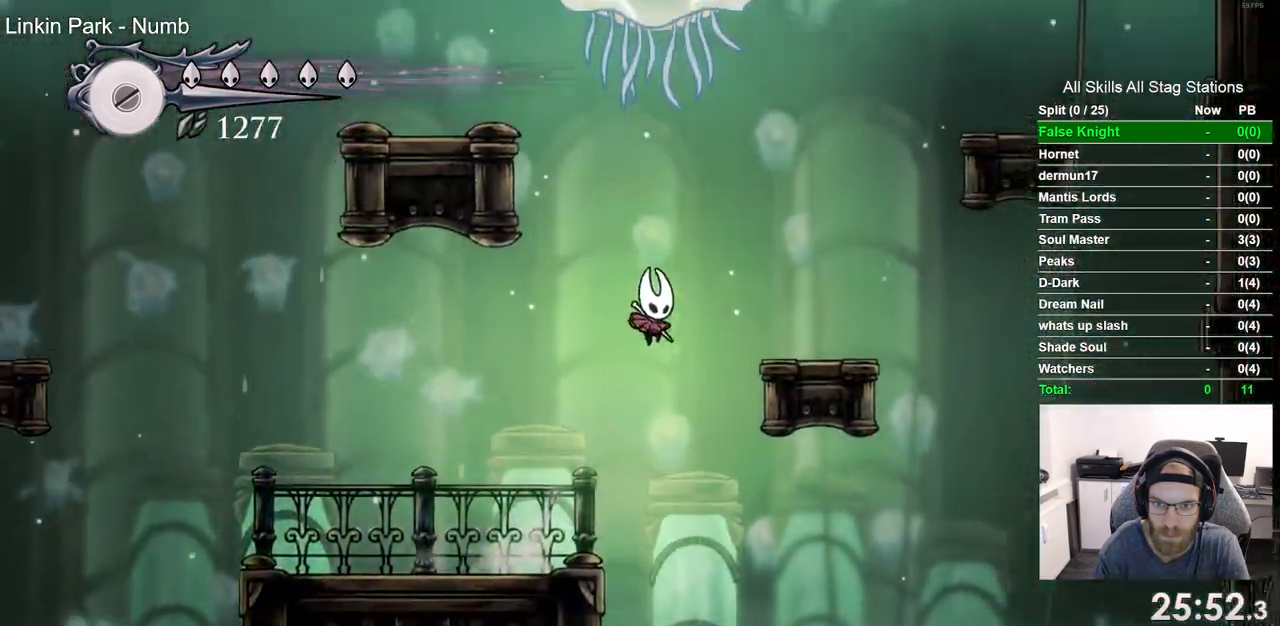
{"dt_ms": 500, "buttons": [], "left_stick": "center", "right_stick": "center", "events": [[100, "CROSS", "up"], [167, "R2", "down"], [333, "DPAD_RIGHT", "up"], [333, "R2", "up"]]}
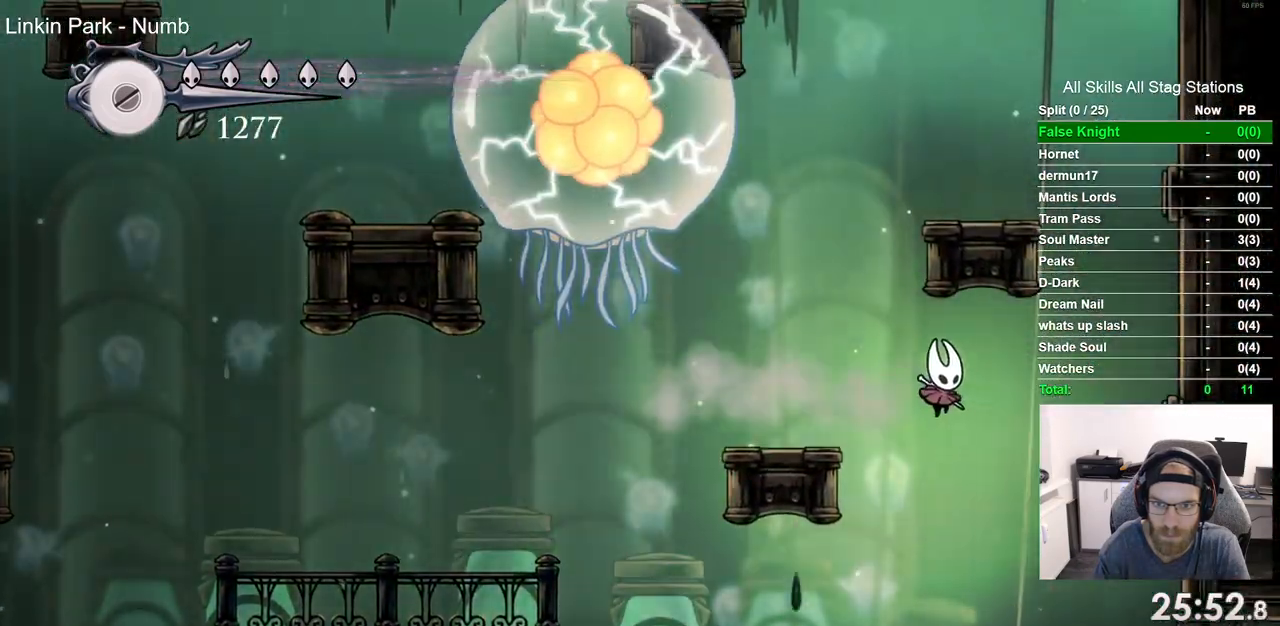
{"dt_ms": 500, "buttons": ["DPAD_LEFT"], "left_stick": "center", "right_stick": "center", "events": [[100, "DPAD_LEFT", "down"], [183, "DPAD_LEFT", "up"], [417, "DPAD_LEFT", "down"]]}
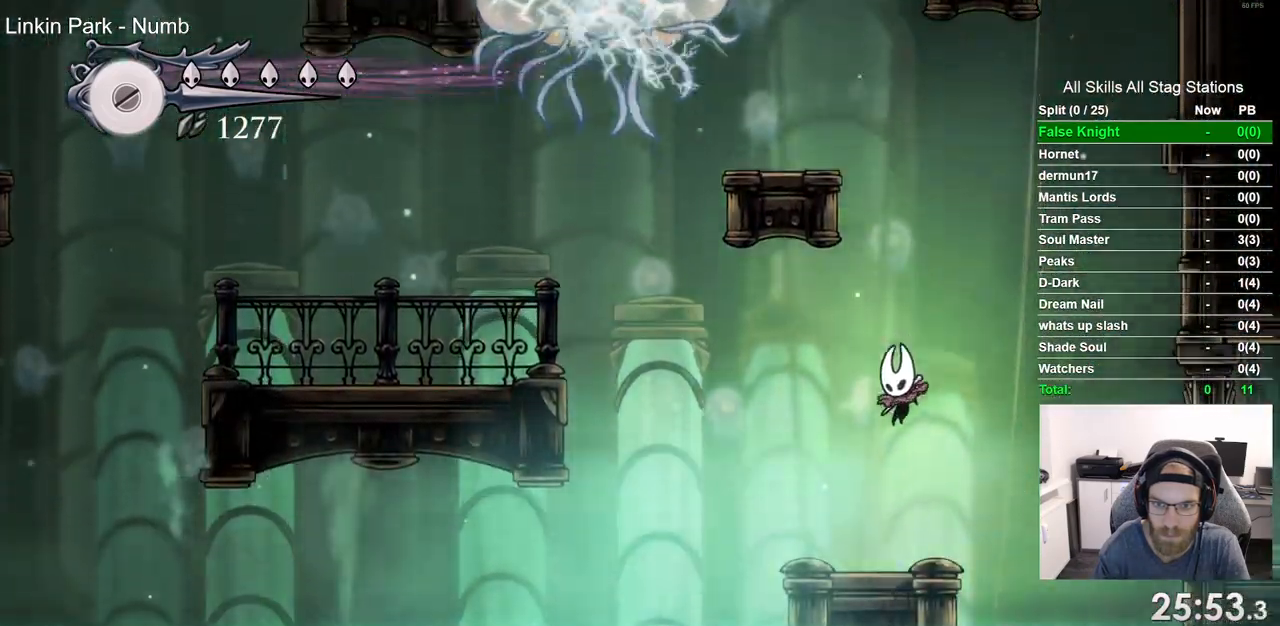
{"dt_ms": 500, "buttons": [], "left_stick": "center", "right_stick": "center", "events": [[17, "DPAD_LEFT", "up"]]}
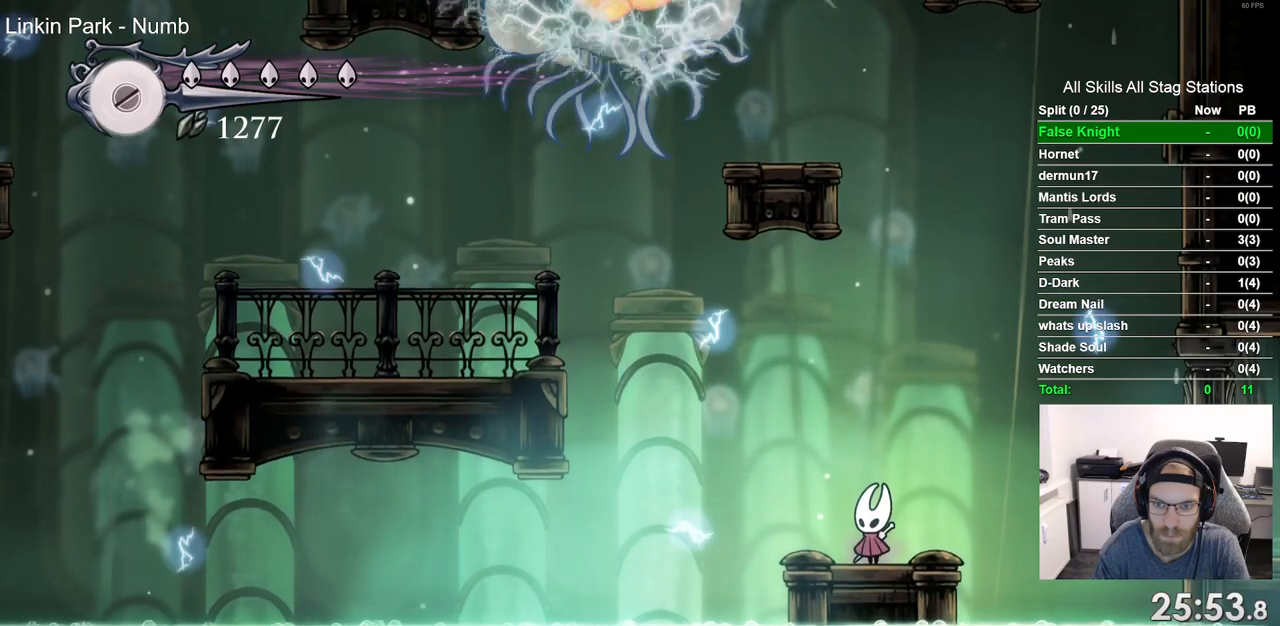
{"dt_ms": 500, "buttons": [], "left_stick": "center", "right_stick": "center", "events": []}
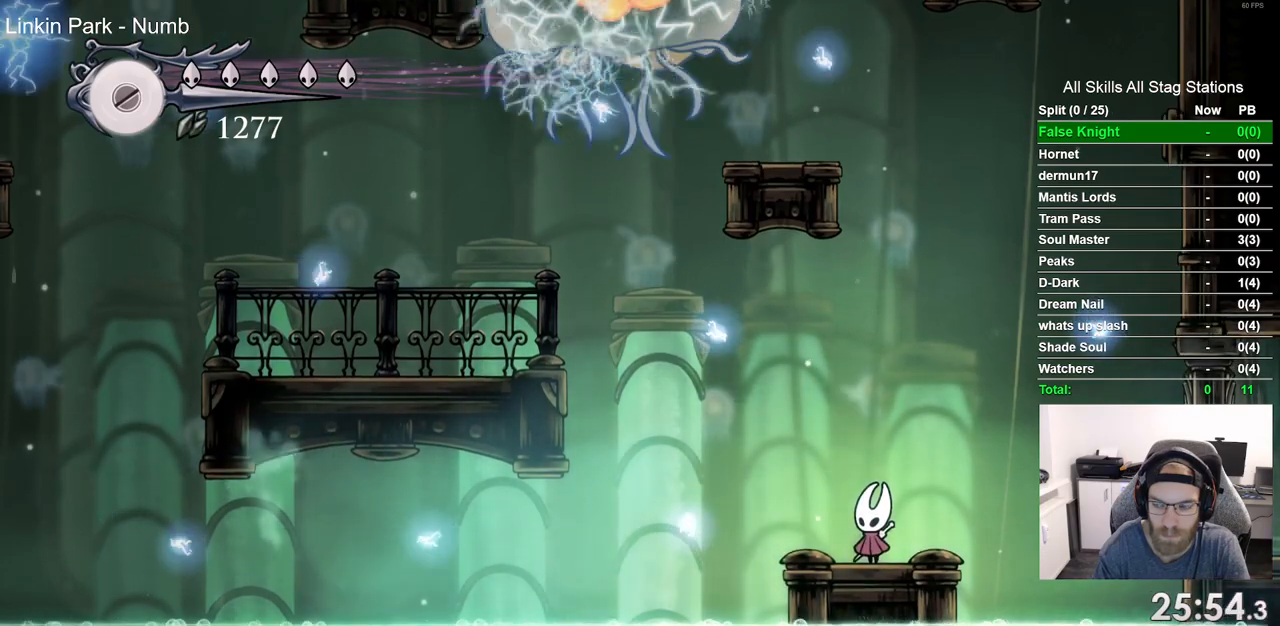
{"dt_ms": 500, "buttons": [], "left_stick": "center", "right_stick": "center", "events": []}
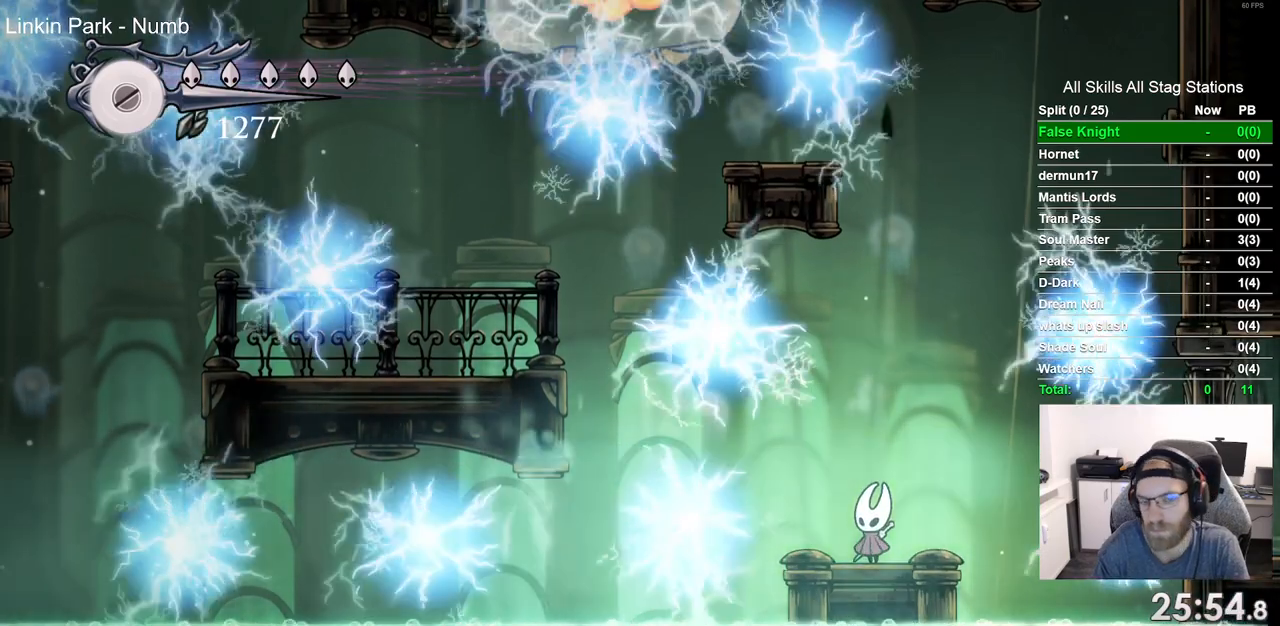
{"dt_ms": 500, "buttons": [], "left_stick": "center", "right_stick": "center", "events": []}
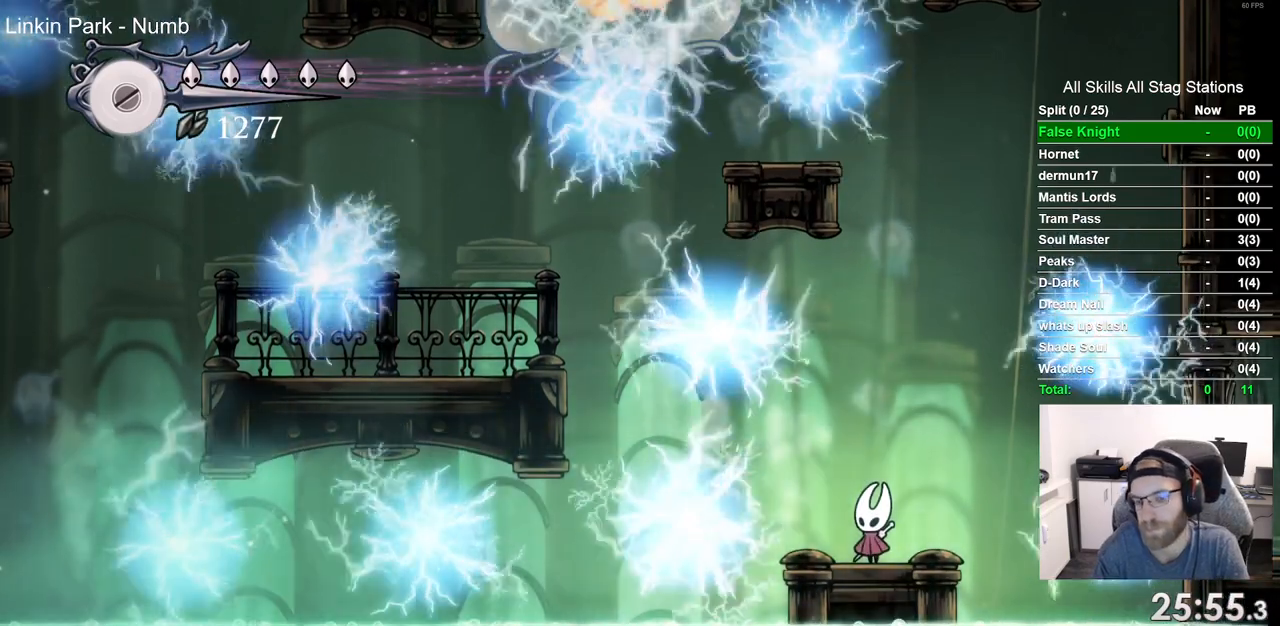
{"dt_ms": 500, "buttons": [], "left_stick": "center", "right_stick": "center", "events": []}
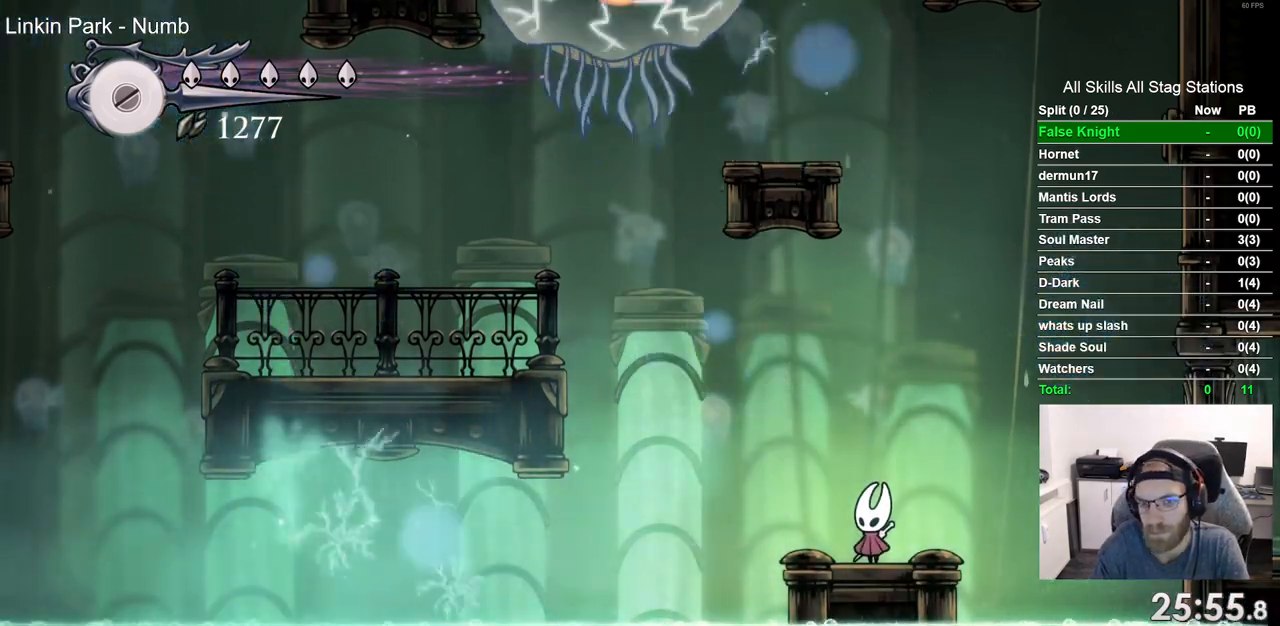
{"dt_ms": 500, "buttons": [], "left_stick": "center", "right_stick": "center", "events": []}
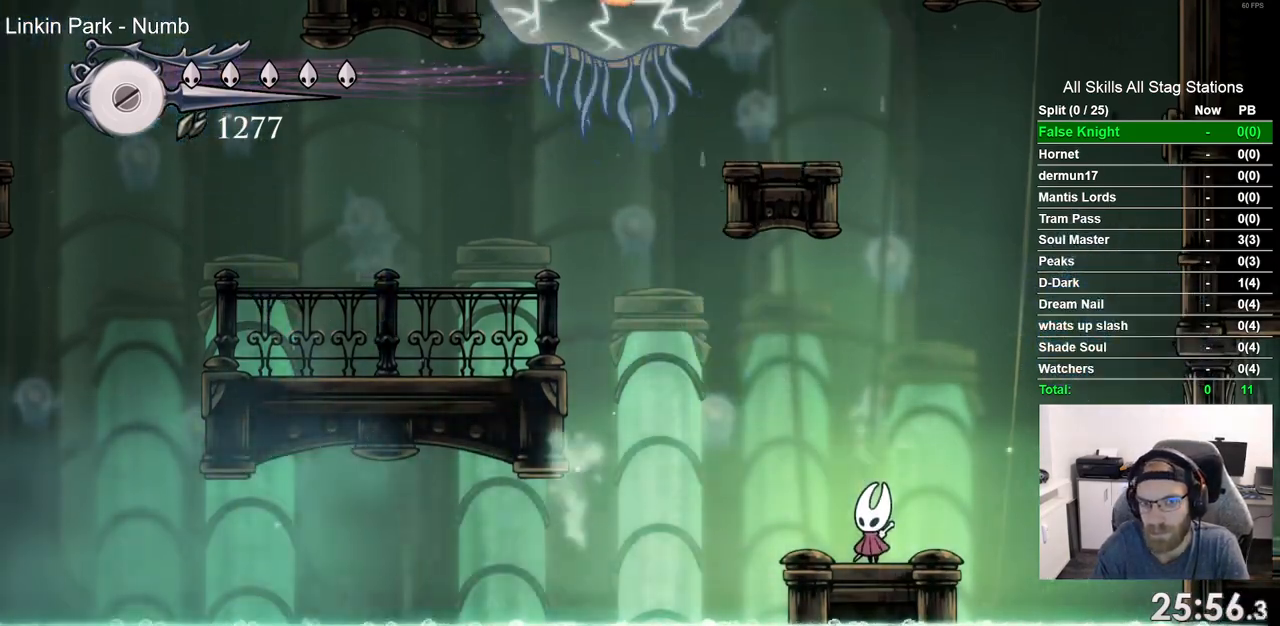
{"dt_ms": 500, "buttons": [], "left_stick": "center", "right_stick": "center", "events": []}
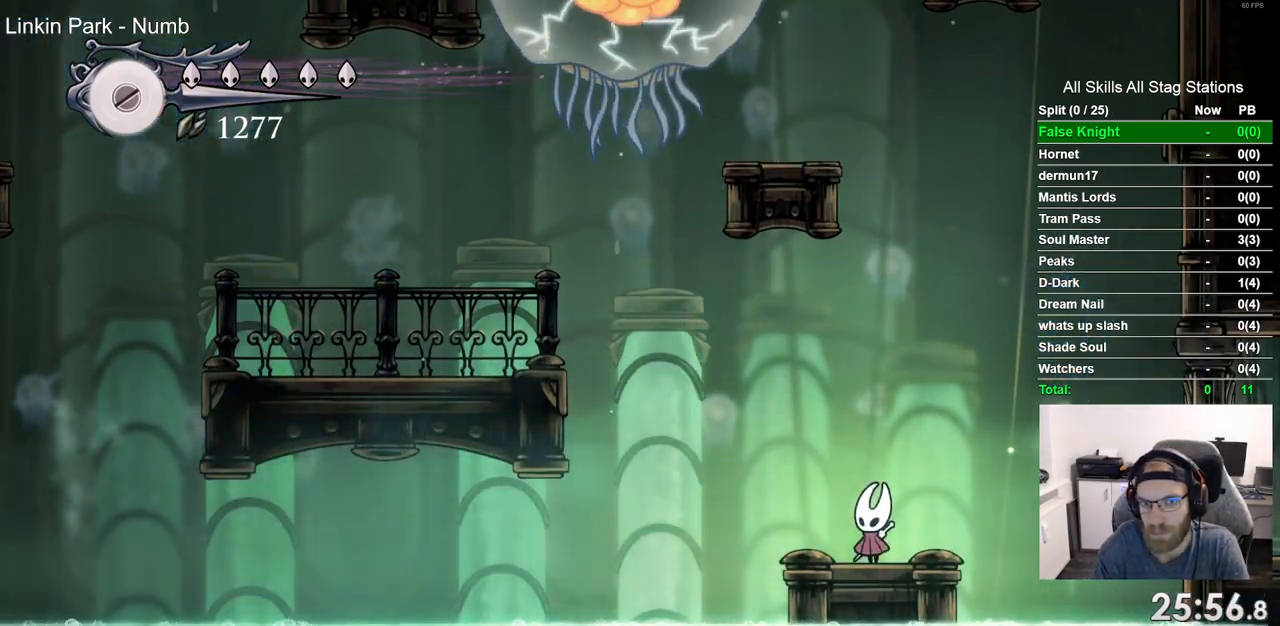
{"dt_ms": 500, "buttons": [], "left_stick": "center", "right_stick": "center", "events": []}
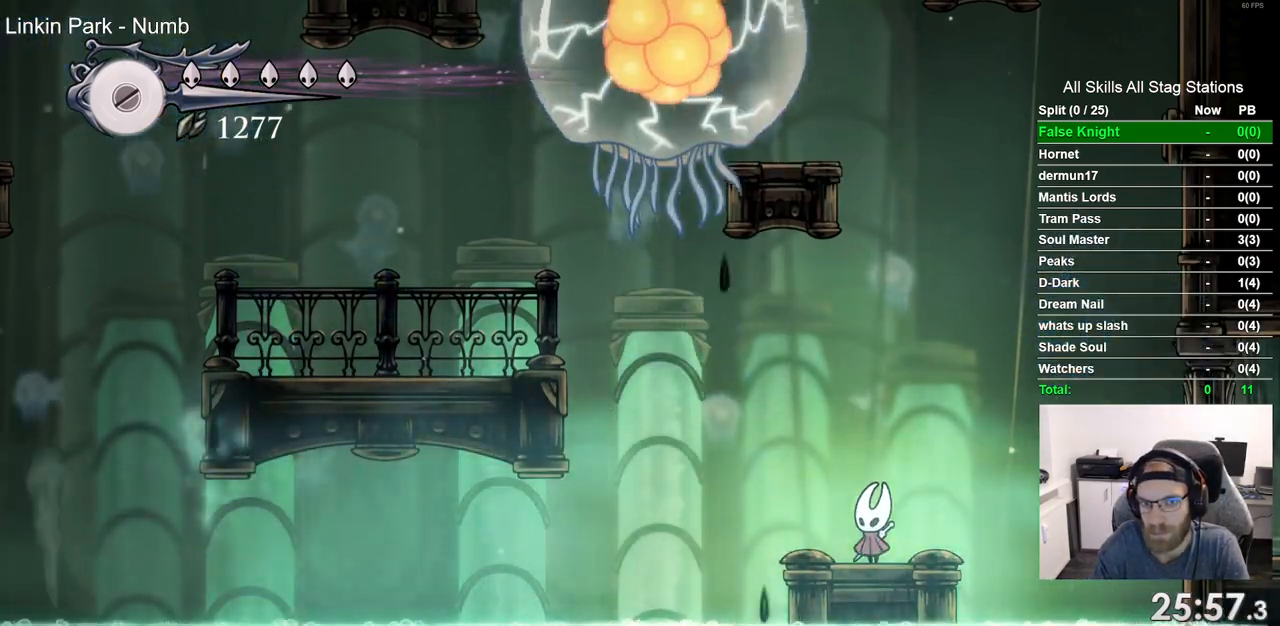
{"dt_ms": 500, "buttons": [], "left_stick": "center", "right_stick": "center", "events": []}
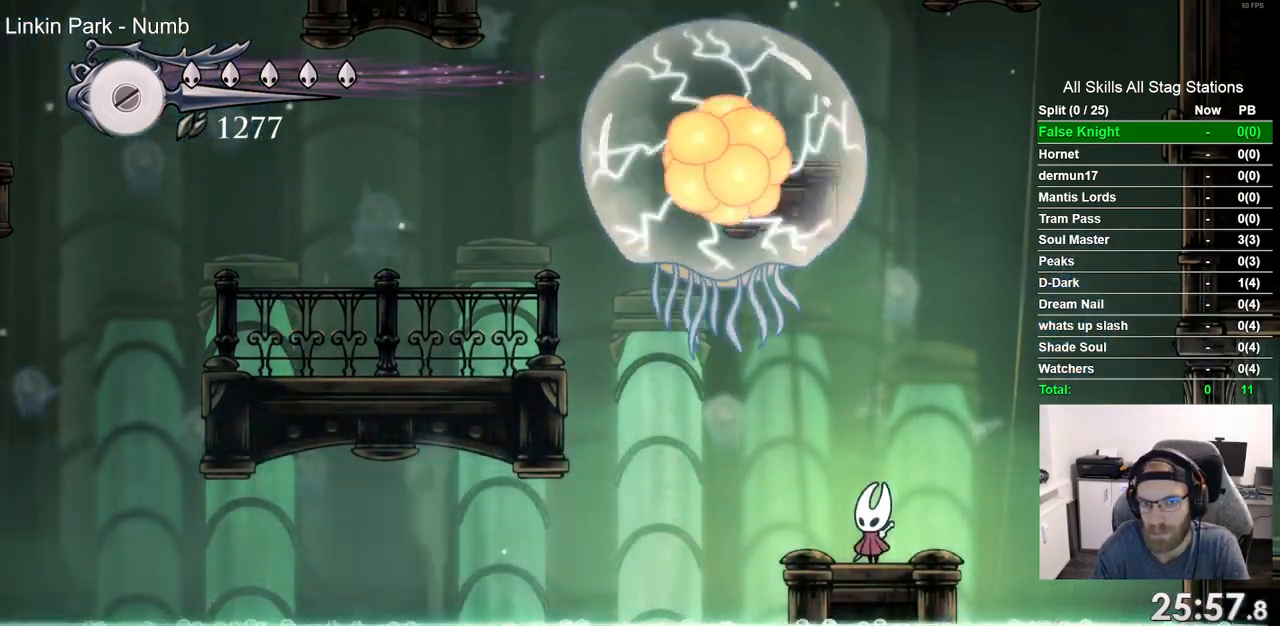
{"dt_ms": 500, "buttons": ["DPAD_RIGHT"], "left_stick": "center", "right_stick": "center", "events": [[400, "DPAD_RIGHT", "down"]]}
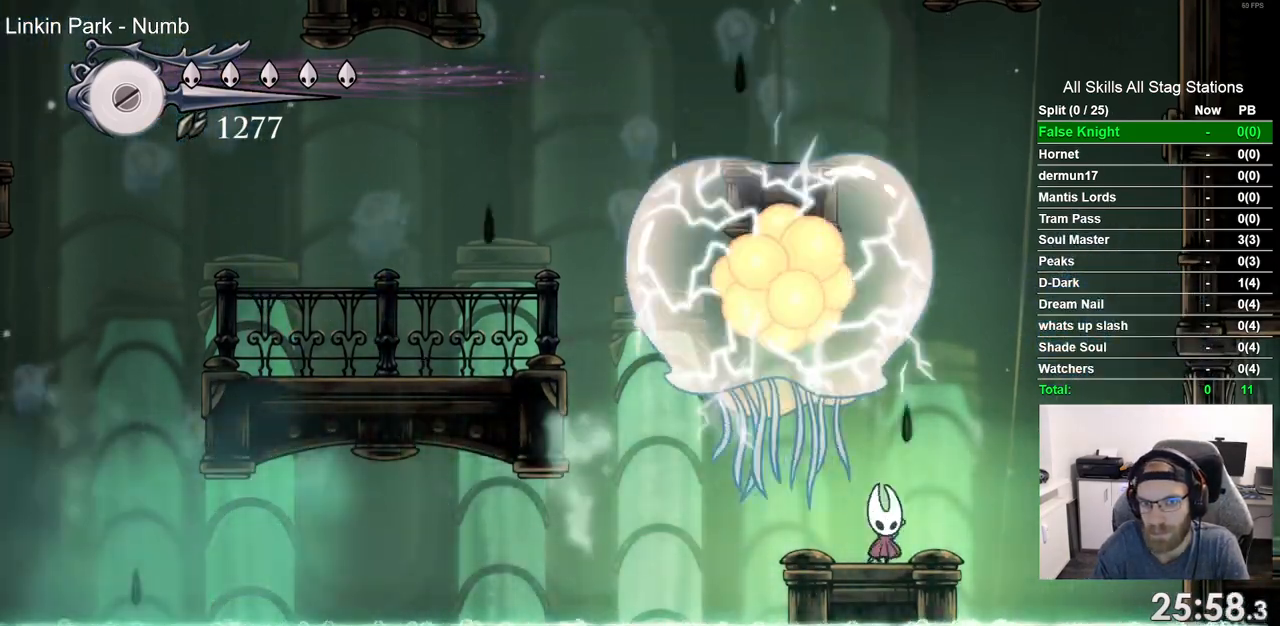
{"dt_ms": 500, "buttons": ["R2", "DPAD_RIGHT"], "left_stick": "center", "right_stick": "center", "events": [[83, "CROSS", "down"], [433, "R2", "down"], [467, "CROSS", "up"]]}
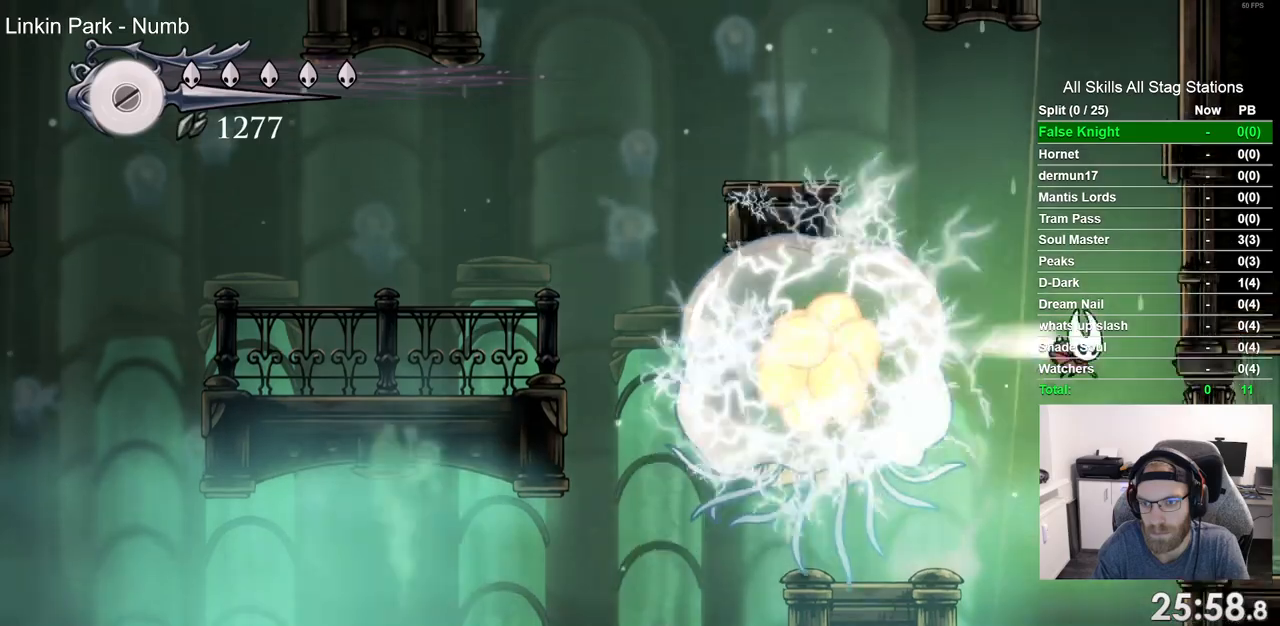
{"dt_ms": 500, "buttons": ["DPAD_RIGHT"], "left_stick": "center", "right_stick": "center", "events": [[100, "R2", "up"], [167, "CROSS", "down"], [450, "CROSS", "up"]]}
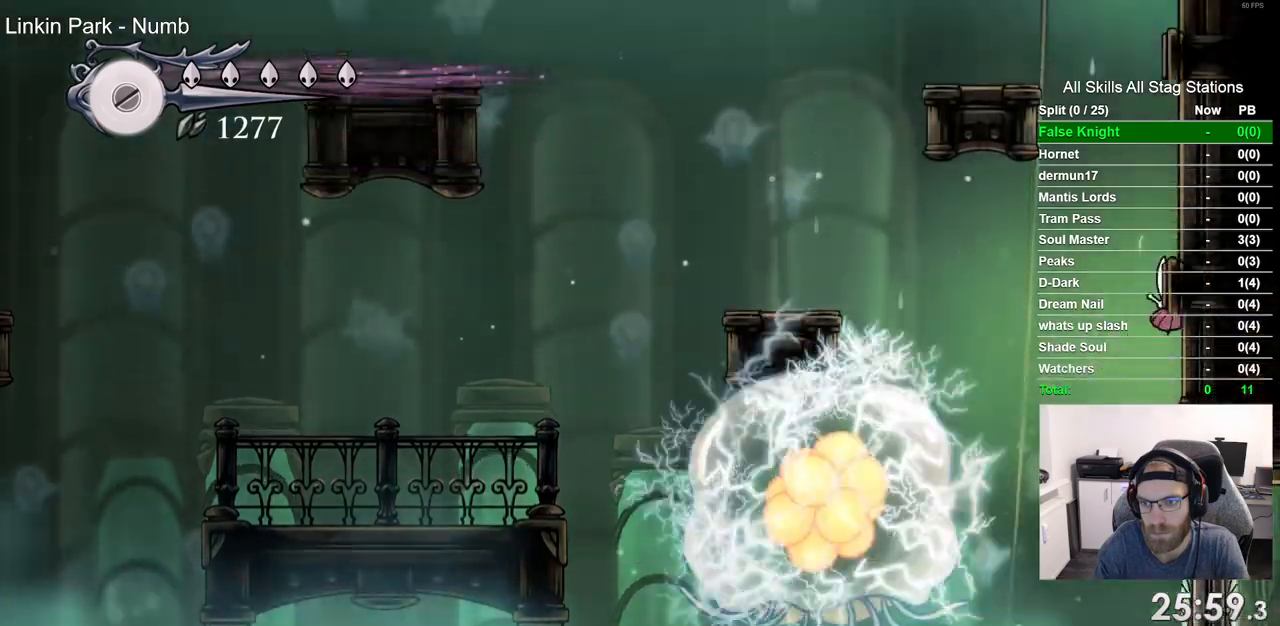
{"dt_ms": 500, "buttons": ["CROSS", "DPAD_LEFT"], "left_stick": "center", "right_stick": "center", "events": [[33, "CROSS", "down"], [283, "CROSS", "up"], [350, "CROSS", "down"], [433, "DPAD_RIGHT", "up"], [500, "DPAD_LEFT", "down"]]}
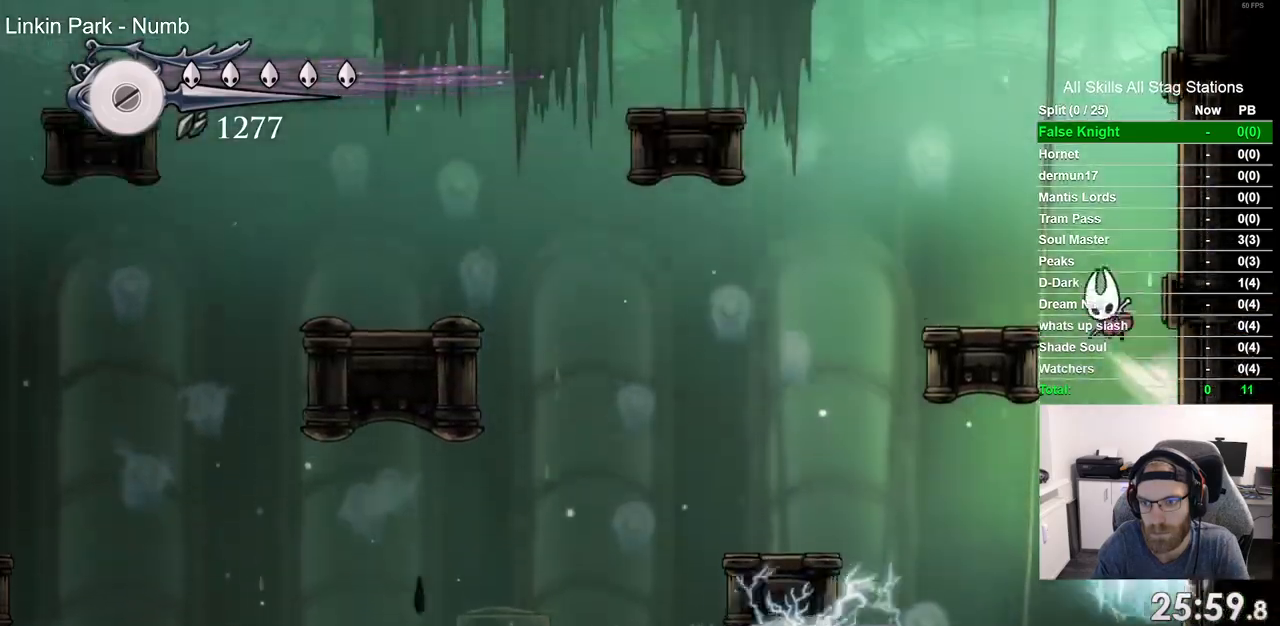
{"dt_ms": 500, "buttons": ["DPAD_LEFT"], "left_stick": "center", "right_stick": "center", "events": [[350, "CROSS", "up"]]}
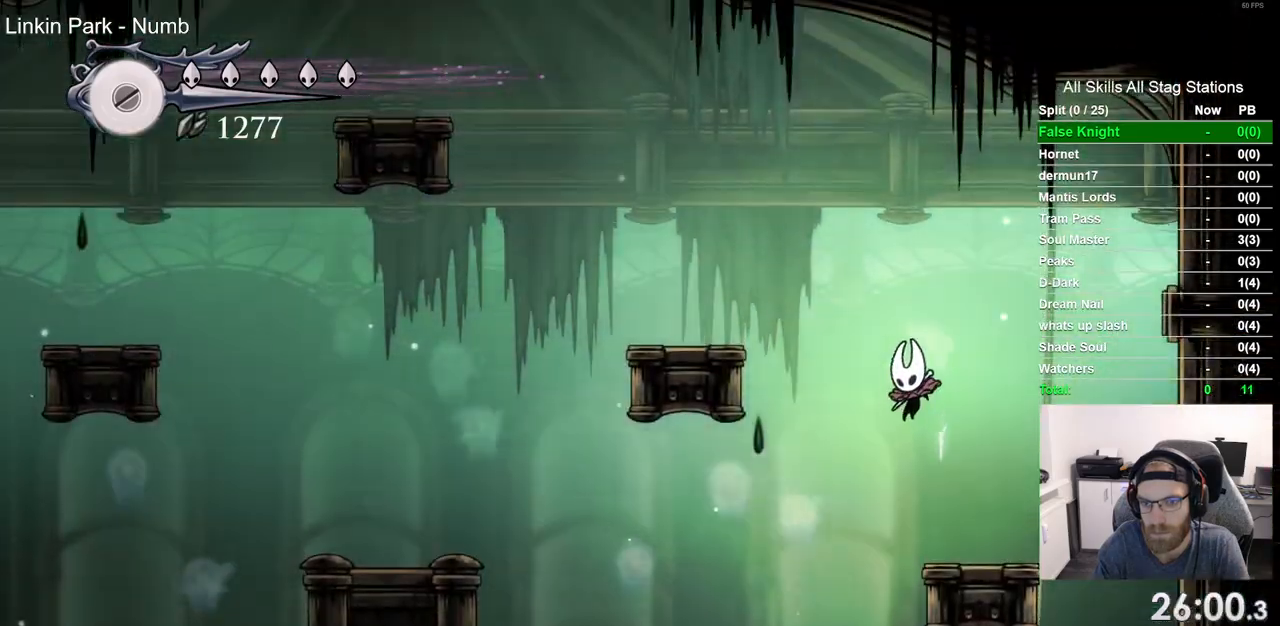
{"dt_ms": 500, "buttons": ["R2", "DPAD_LEFT"], "left_stick": "center", "right_stick": "center", "events": [[350, "R2", "down"]]}
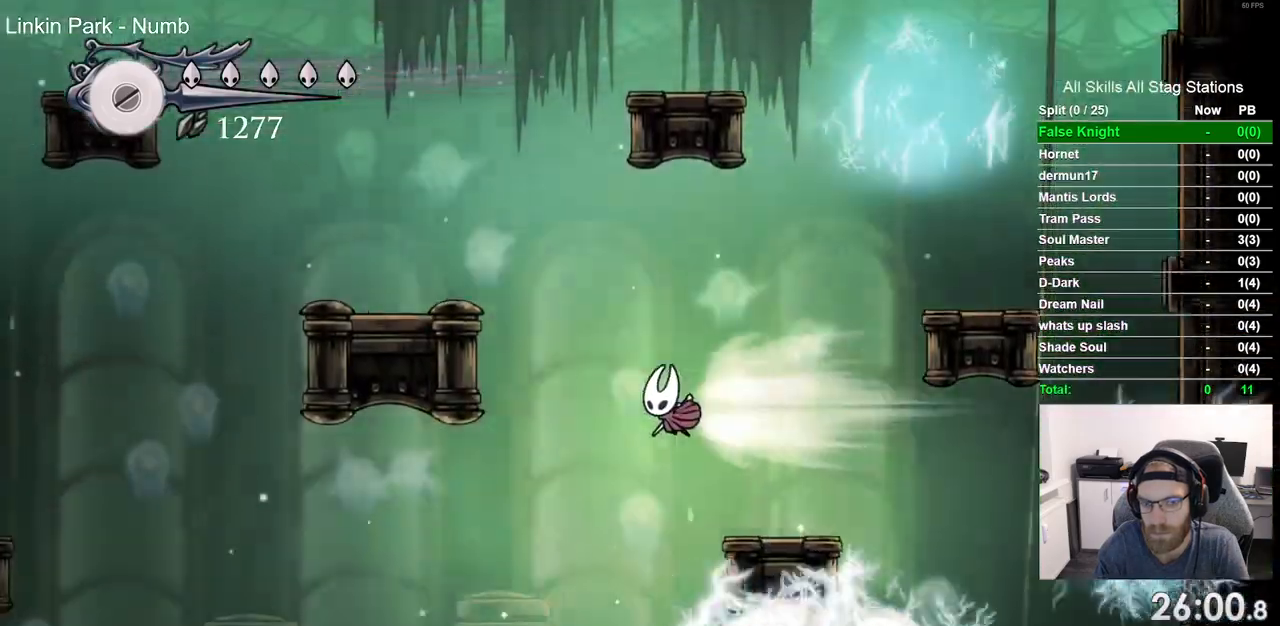
{"dt_ms": 500, "buttons": ["DPAD_LEFT"], "left_stick": "center", "right_stick": "center", "events": [[33, "R2", "up"], [250, "DPAD_LEFT", "up"], [450, "DPAD_LEFT", "down"]]}
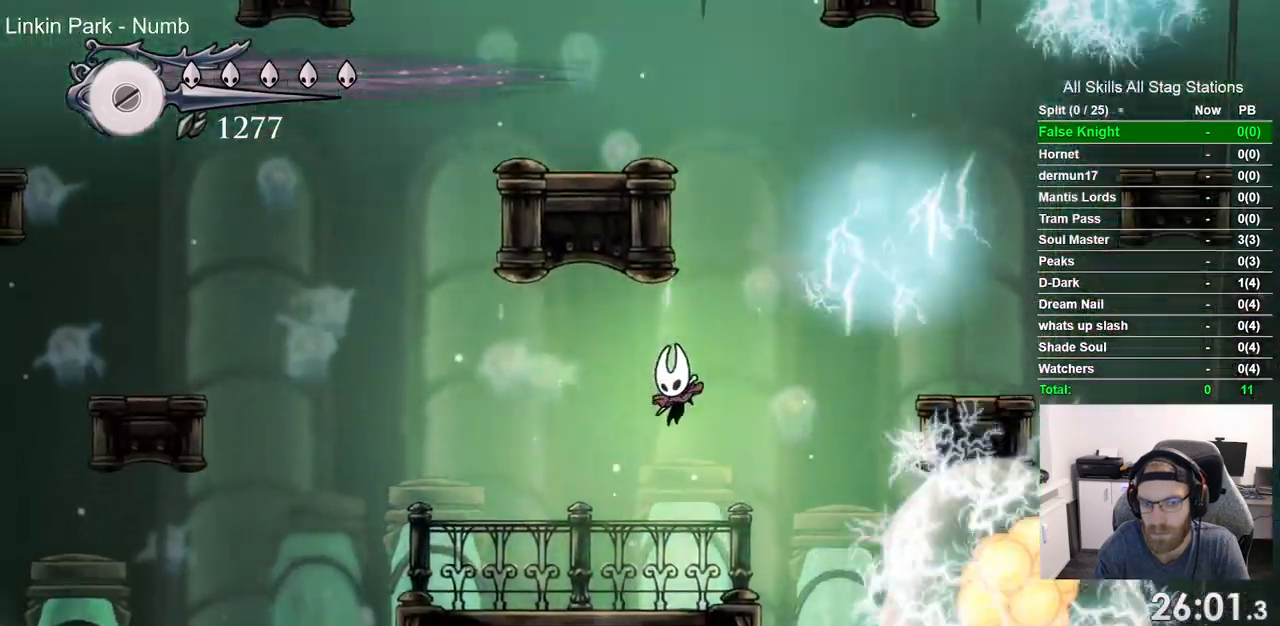
{"dt_ms": 500, "buttons": ["DPAD_LEFT"], "left_stick": "center", "right_stick": "center", "events": []}
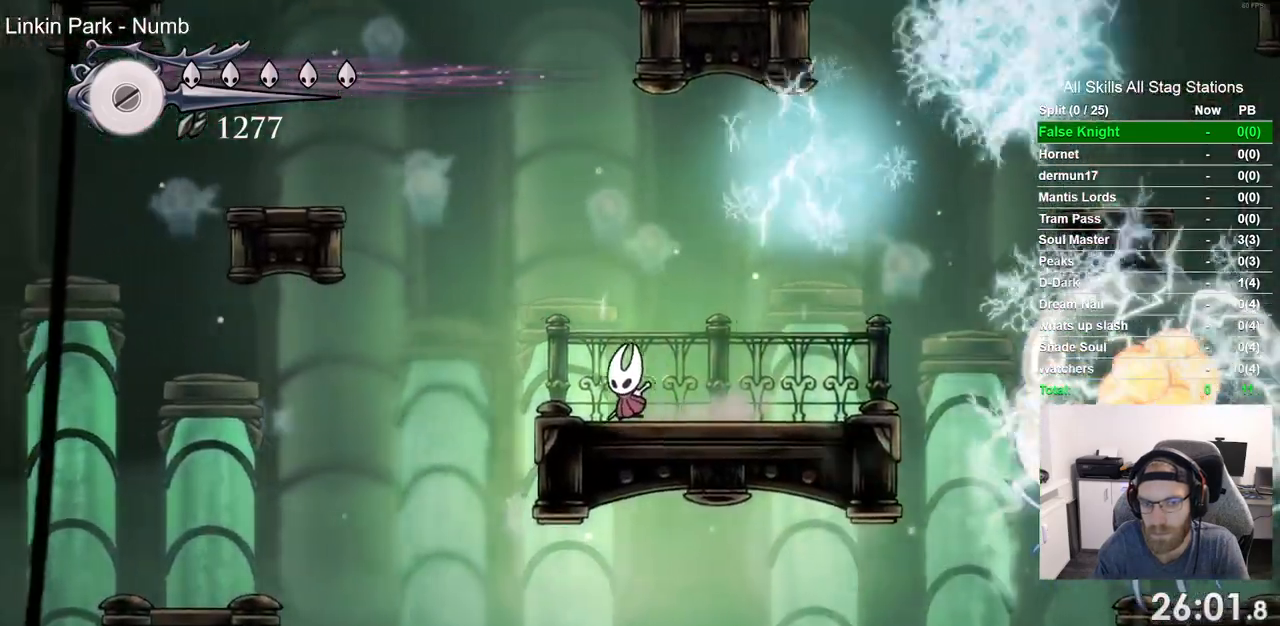
{"dt_ms": 500, "buttons": ["DPAD_LEFT"], "left_stick": "center", "right_stick": "center", "events": [[167, "R2", "down"], [383, "R2", "up"]]}
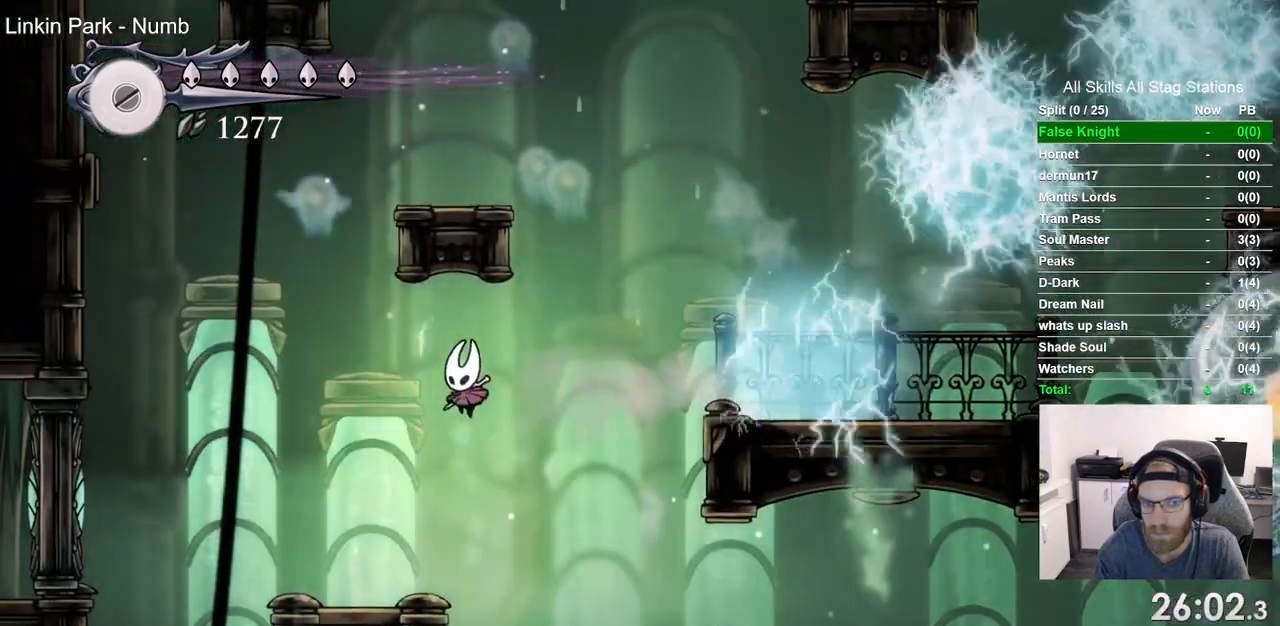
{"dt_ms": 500, "buttons": [], "left_stick": "center", "right_stick": "center", "events": [[300, "DPAD_LEFT", "up"]]}
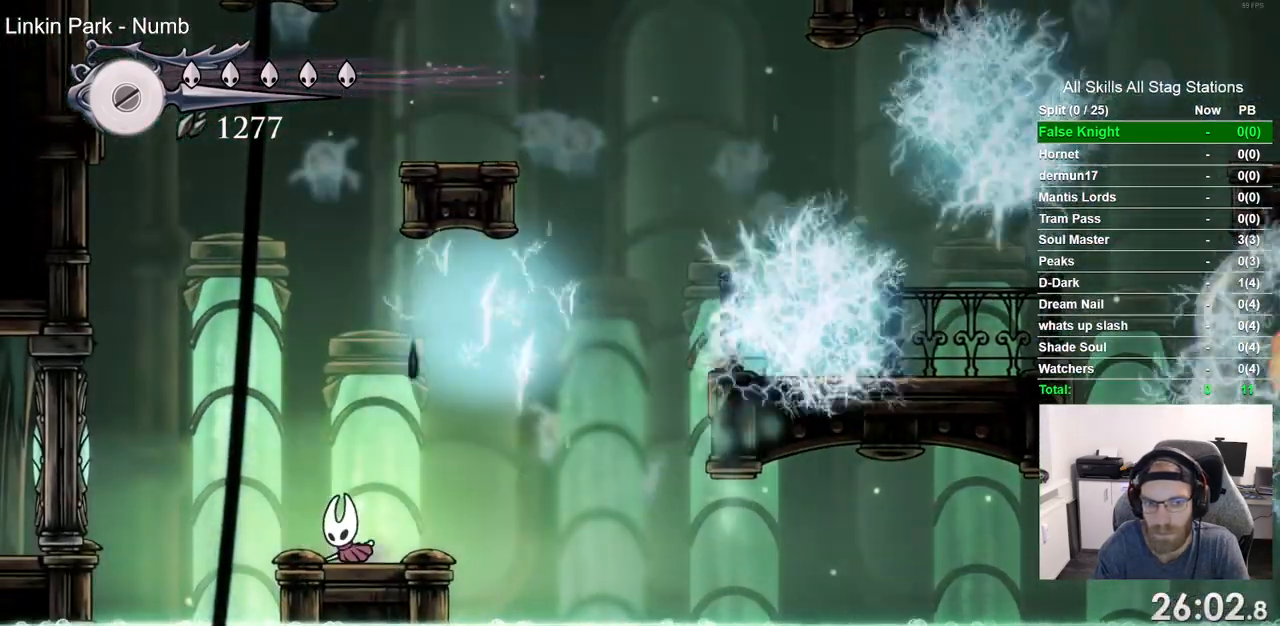
{"dt_ms": 500, "buttons": ["CROSS", "DPAD_LEFT"], "left_stick": "center", "right_stick": "center", "events": [[283, "DPAD_LEFT", "down"], [350, "CROSS", "down"]]}
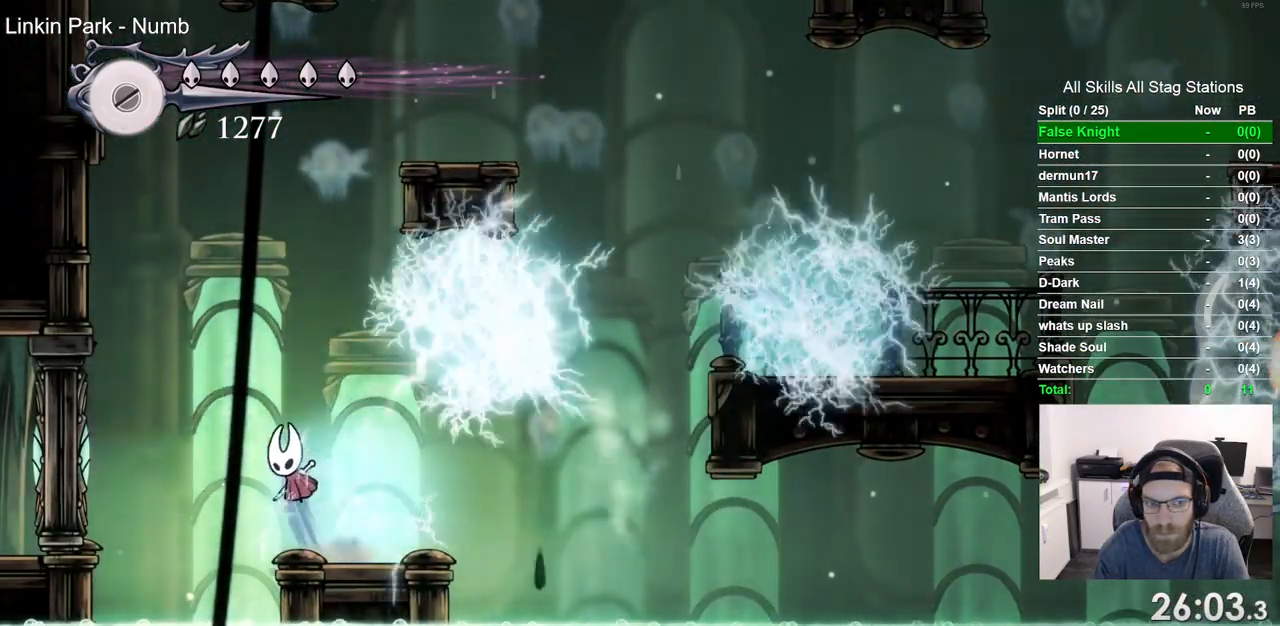
{"dt_ms": 500, "buttons": ["CROSS", "DPAD_UP"], "left_stick": "center", "right_stick": "center", "events": [[217, "CROSS", "up"], [483, "DPAD_LEFT", "up"], [483, "DPAD_UP", "down"], [500, "CROSS", "down"]]}
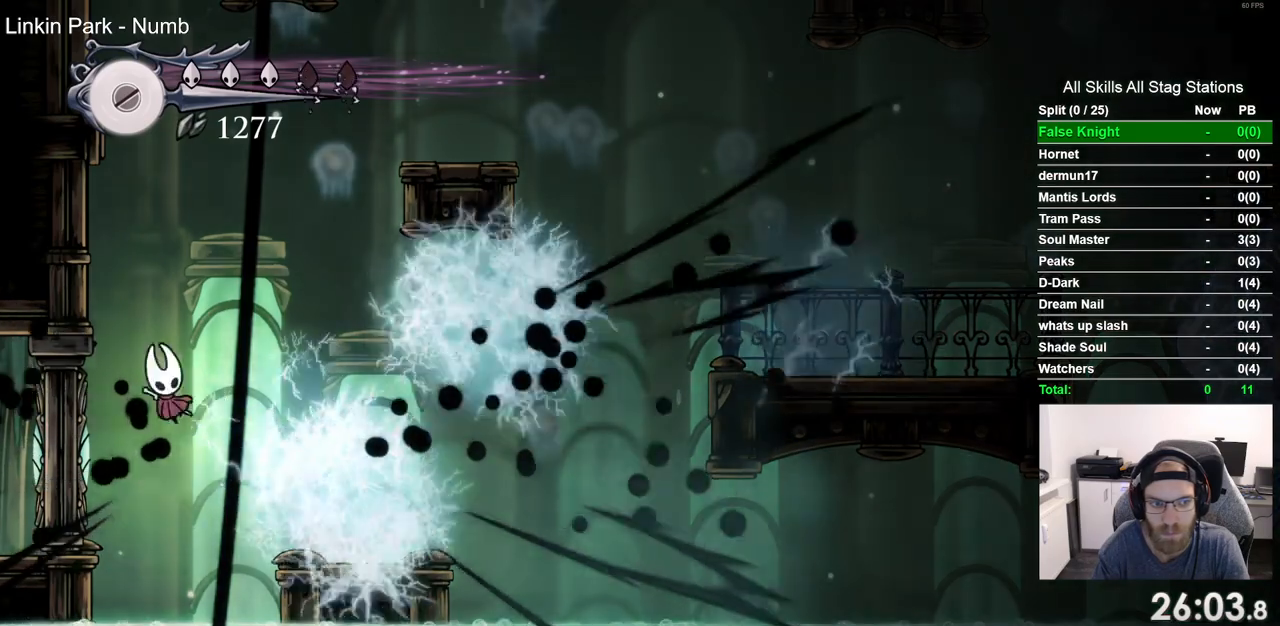
{"dt_ms": 500, "buttons": ["DPAD_RIGHT"], "left_stick": "center", "right_stick": "center", "events": [[17, "DPAD_UP", "up"], [83, "DPAD_RIGHT", "down"], [317, "CROSS", "up"]]}
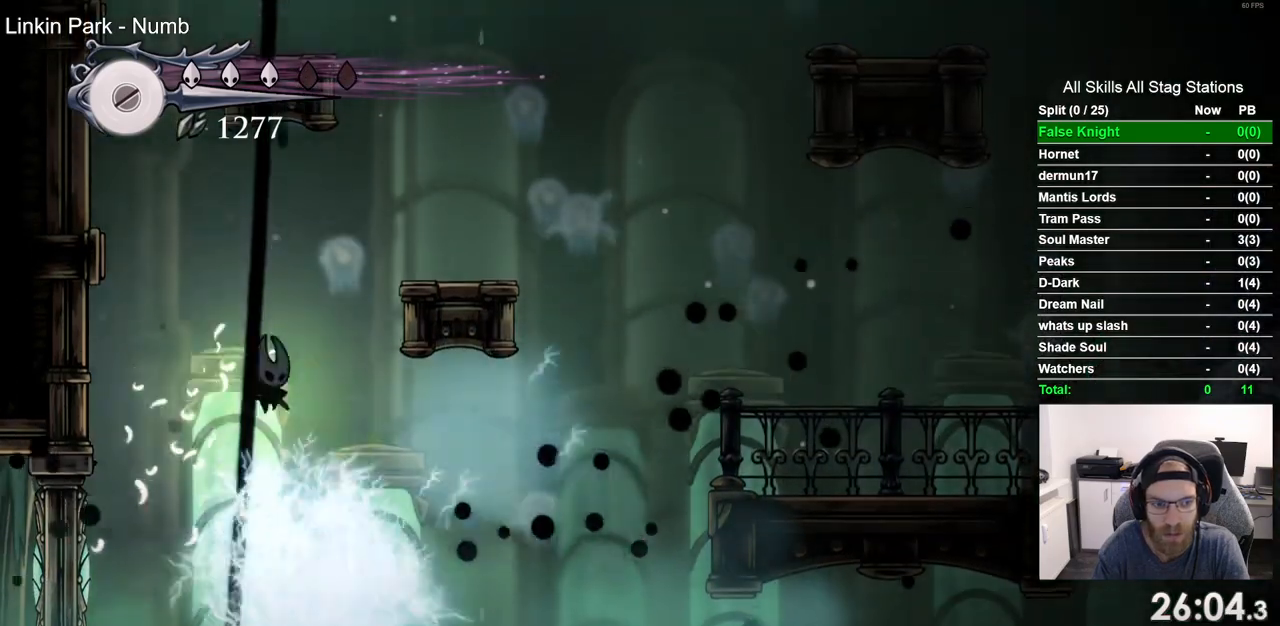
{"dt_ms": 500, "buttons": ["CROSS", "DPAD_RIGHT"], "left_stick": "center", "right_stick": "center", "events": [[433, "CROSS", "down"]]}